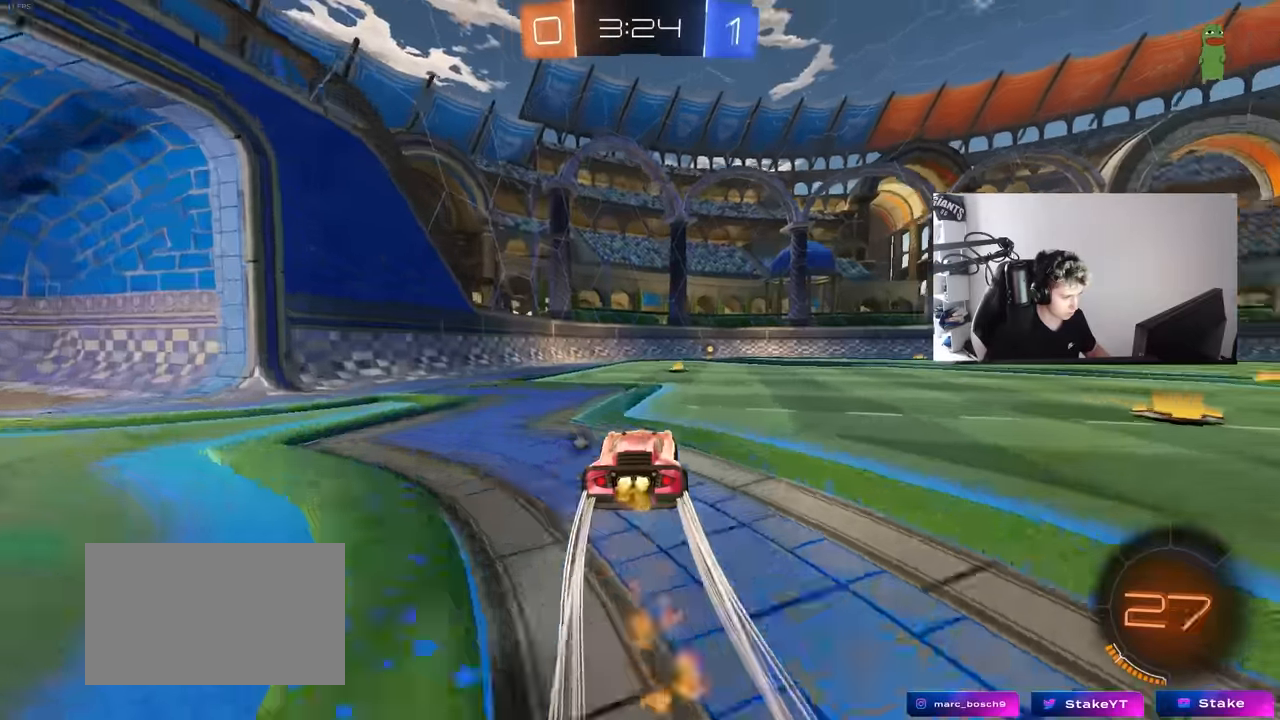
Gameplay with keyboard and mouse; each line is a JSON object with the keys and mouse buttons held at the frame after it. "events" lists presses ("down") and releases ("up") of "1", "2", "3", "4", "5", "a", "alt", "c", "caps_lock", "ctrl", "d", "e", "f", "g", "q", "r", "s", "shift", "space", "t", "tab", "v", "w", "x", "z", "mouse_left", "mouse_wheel" and "mouse_right" between this image and that frame as [ms after this image, input, new state], when the widget could be followed in between. "mouse_left", "mouse_wheel", "mouse_right" = the "left", "wheel", "right" buttons of the "mouse" list. No other keys are recorded. "wheel" means that the mouse wheel is clicked or scrolled. "mouse_move" is the direction in which the mouse moves at that frame (one of eight, or "still"), when it could be read.
{"keys": ["space", "w"], "mouse": ["left"], "mouse_move": "still", "events": [[17, "mouse_left", "up"], [350, "space", "down"], [400, "mouse_left", "down"]]}
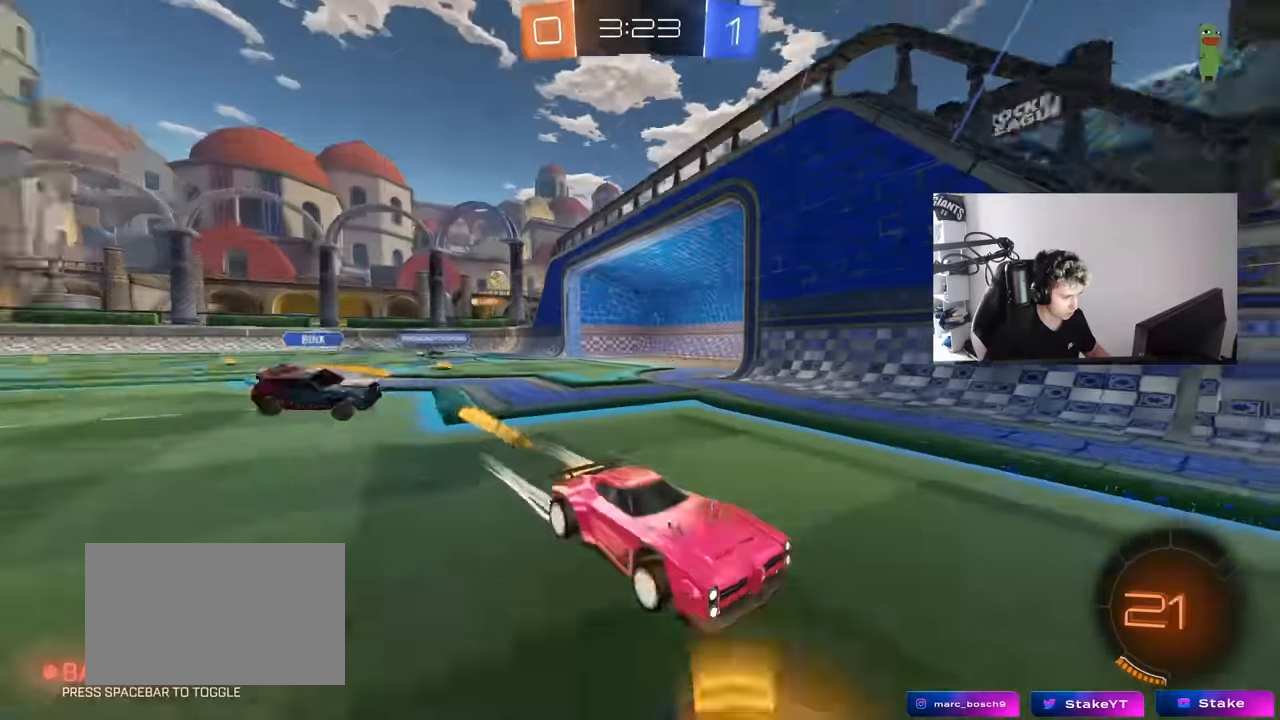
{"keys": ["d", "shift", "w"], "mouse": [], "mouse_move": "still", "events": [[33, "space", "up"], [83, "d", "down"], [267, "d", "up"], [317, "d", "down"], [417, "shift", "down"], [500, "mouse_left", "up"]]}
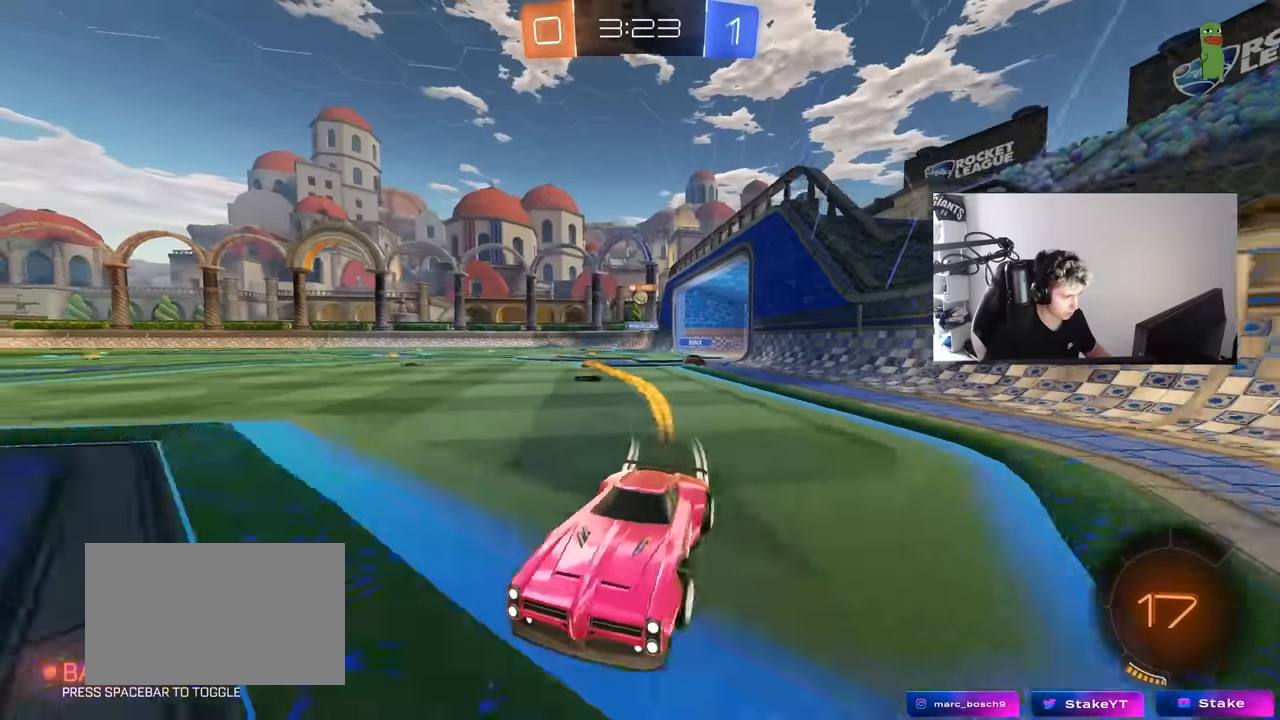
{"keys": ["d", "w"], "mouse": ["left"], "mouse_move": "still", "events": [[50, "shift", "up"], [283, "mouse_left", "down"]]}
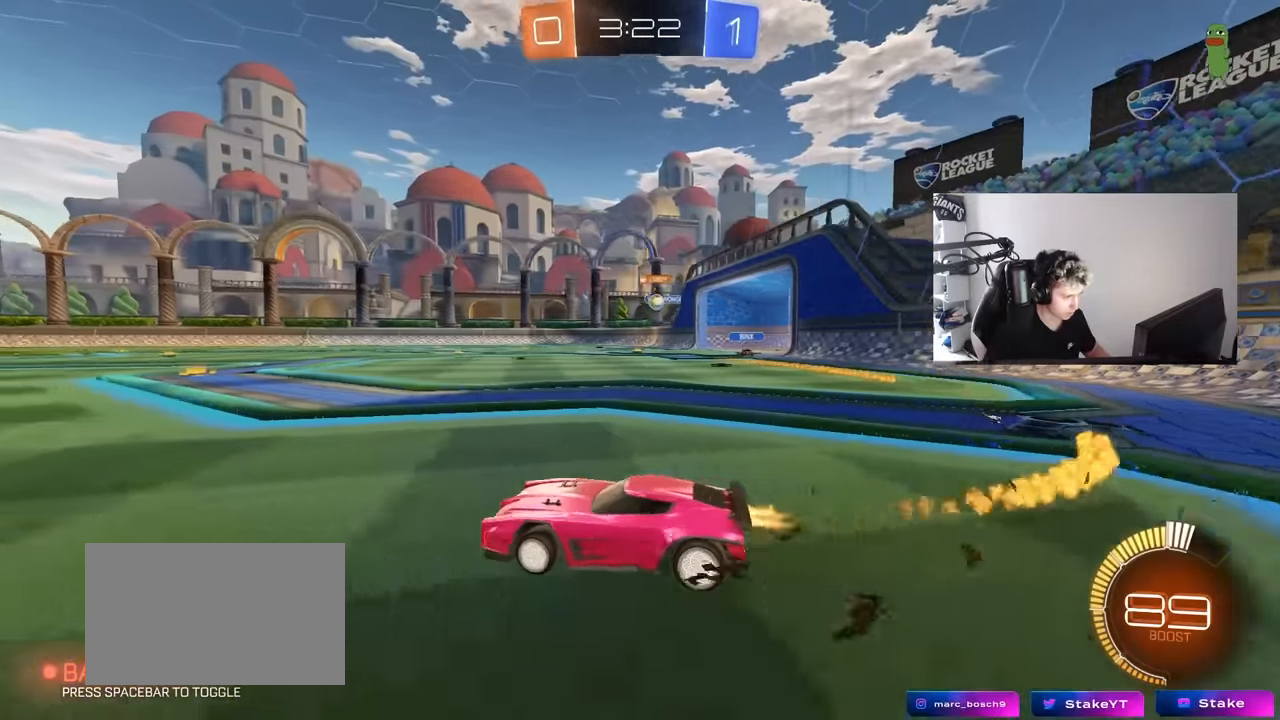
{"keys": ["w"], "mouse": ["left"], "mouse_move": "still", "events": [[67, "mouse_left", "up"], [67, "shift", "down"], [167, "shift", "up"], [217, "d", "up"], [300, "a", "down"], [450, "mouse_left", "down"], [500, "a", "up"]]}
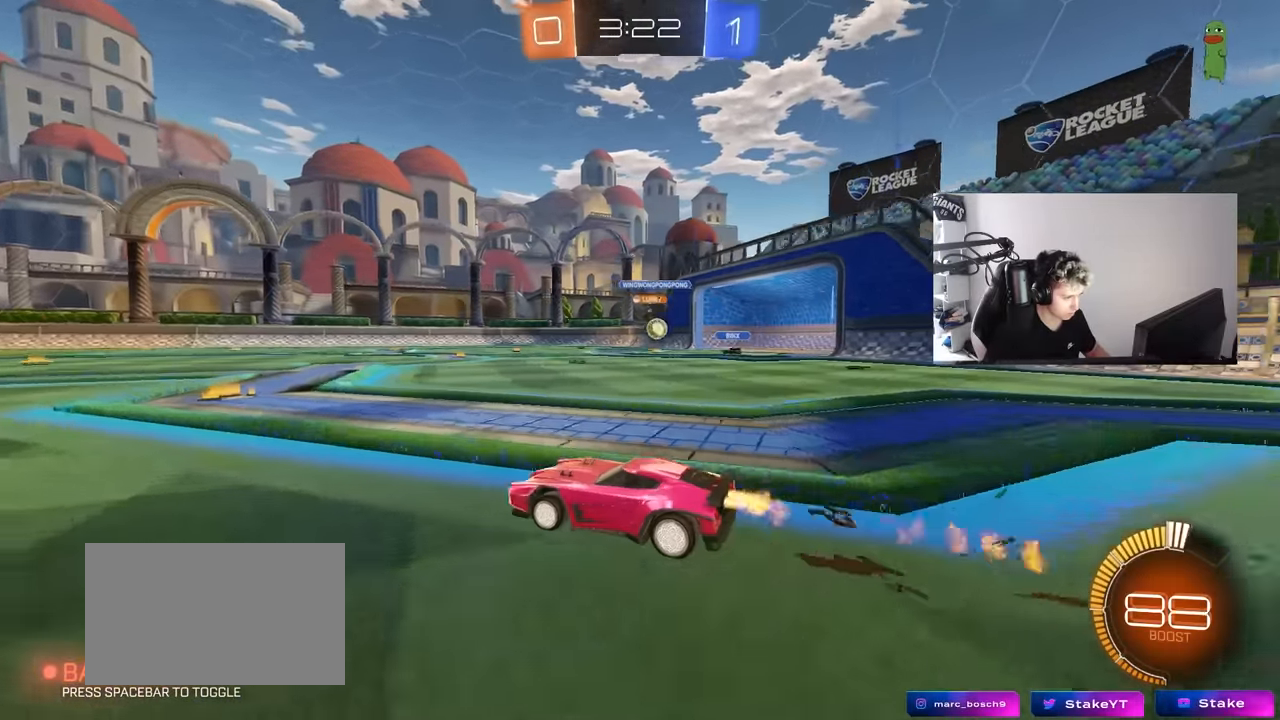
{"keys": ["a", "w"], "mouse": [], "mouse_move": "still", "events": [[233, "mouse_left", "up"], [283, "a", "down"], [317, "shift", "down"], [467, "shift", "up"]]}
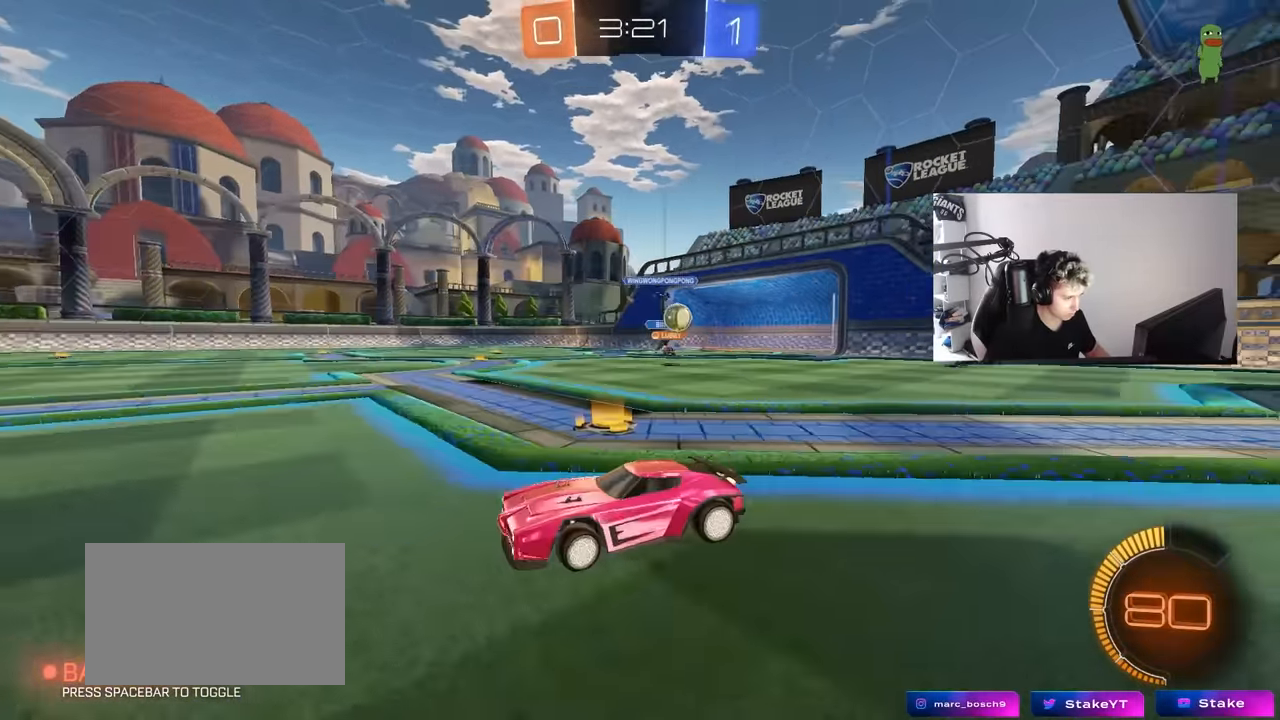
{"keys": ["a", "w"], "mouse": [], "mouse_move": "still", "events": [[200, "shift", "down"], [333, "shift", "up"]]}
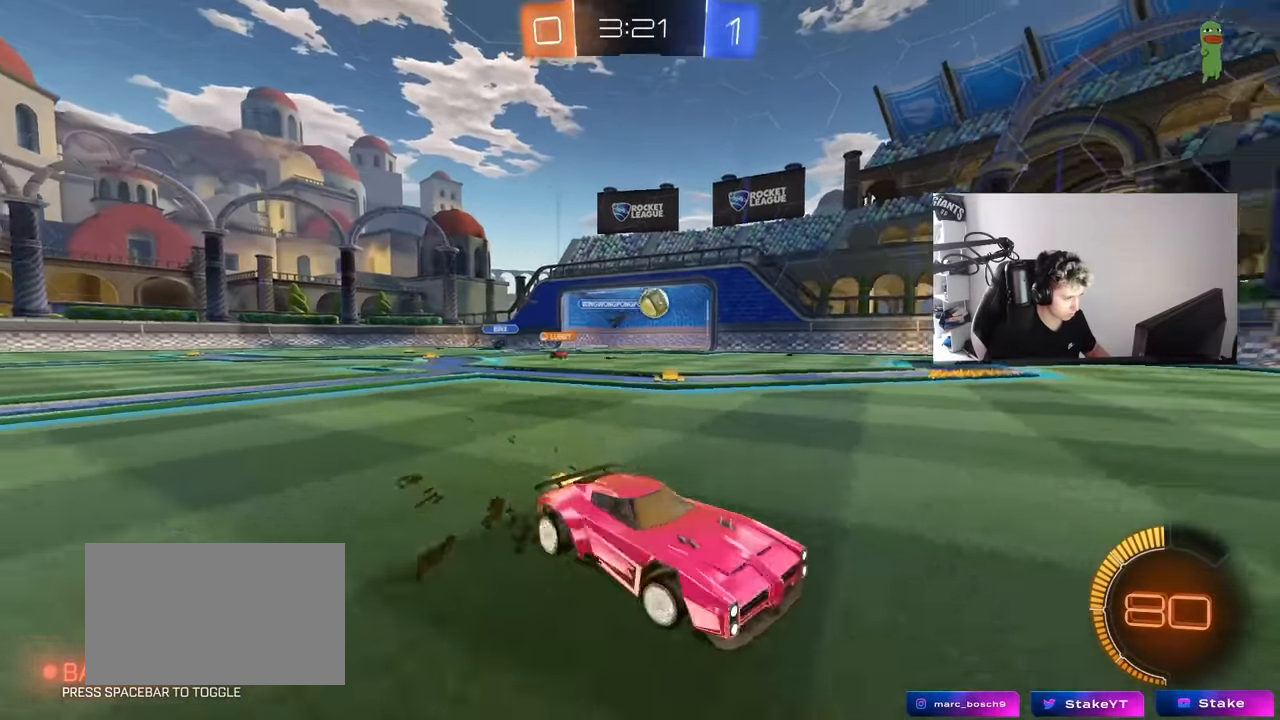
{"keys": ["a", "w"], "mouse": ["left"], "mouse_move": "down-left", "events": [[400, "mouse_left", "down"]]}
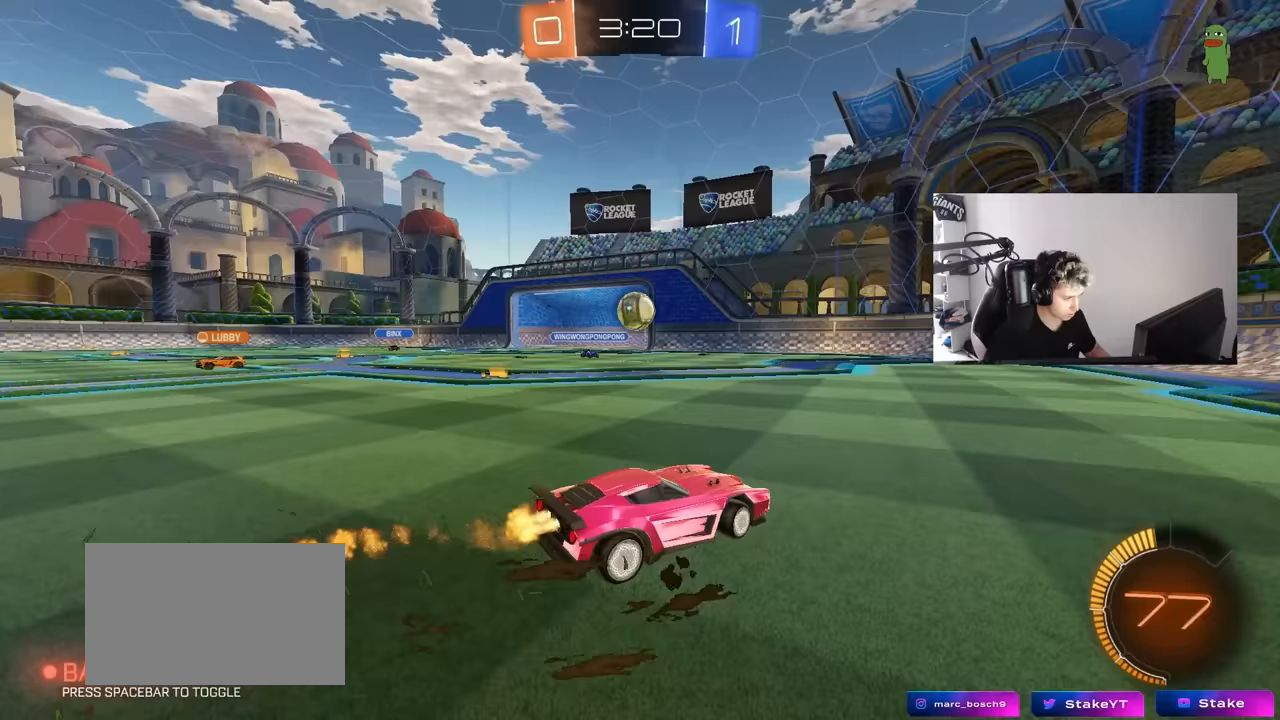
{"keys": ["d", "s"], "mouse": ["right"], "mouse_move": "down-left", "events": [[183, "a", "up"], [267, "mouse_left", "up"], [317, "a", "down"], [367, "w", "up"], [417, "mouse_right", "down"], [467, "a", "up"], [467, "d", "down"], [467, "s", "down"]]}
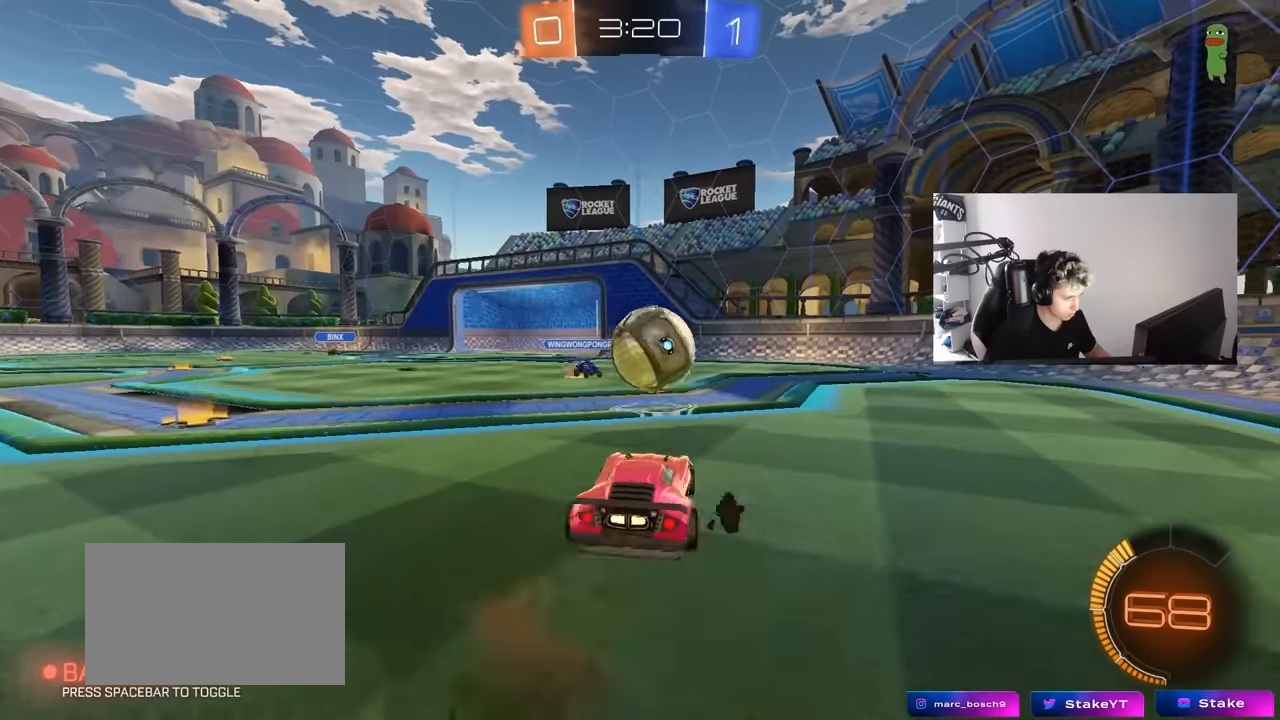
{"keys": ["d", "s", "shift"], "mouse": [], "mouse_move": "up", "events": [[100, "mouse_right", "up"], [100, "s", "up"], [200, "shift", "down"], [200, "w", "down"], [250, "mouse_right", "down"], [333, "s", "down"], [333, "w", "up"], [433, "mouse_right", "up"]]}
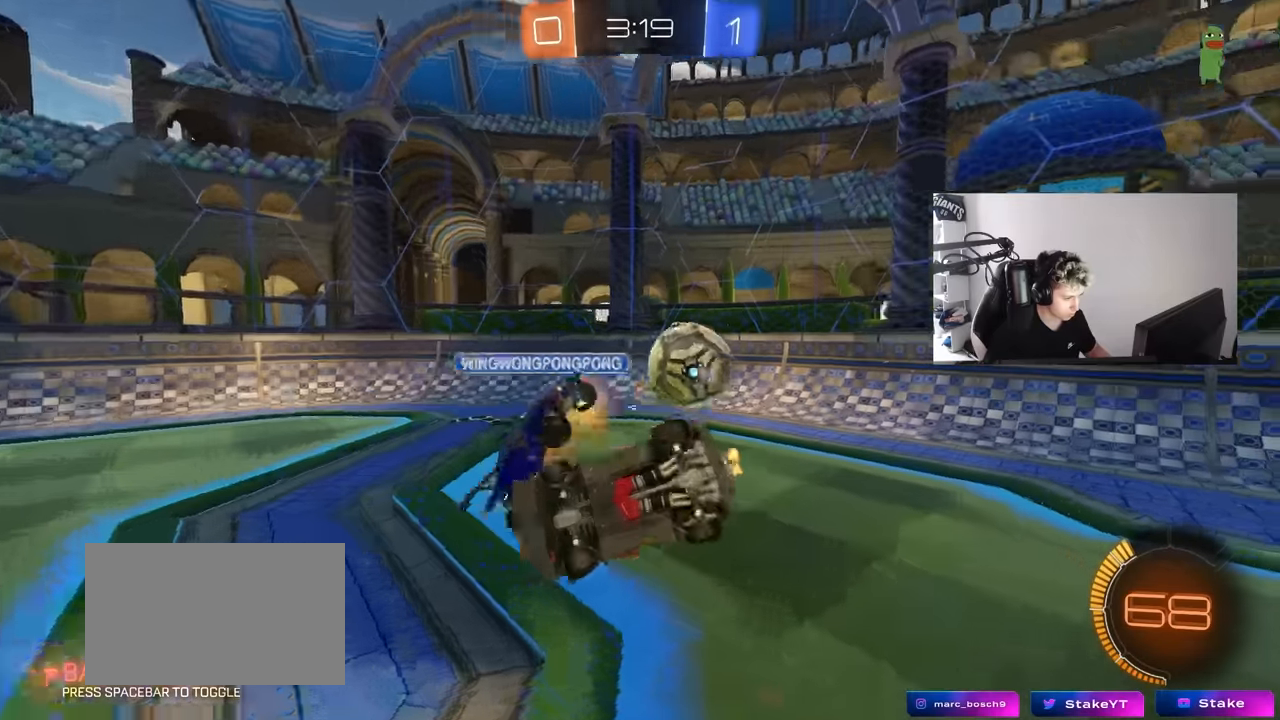
{"keys": ["d"], "mouse": [], "mouse_move": "still", "events": [[17, "s", "up"], [67, "s", "down"], [483, "s", "up"], [483, "shift", "up"]]}
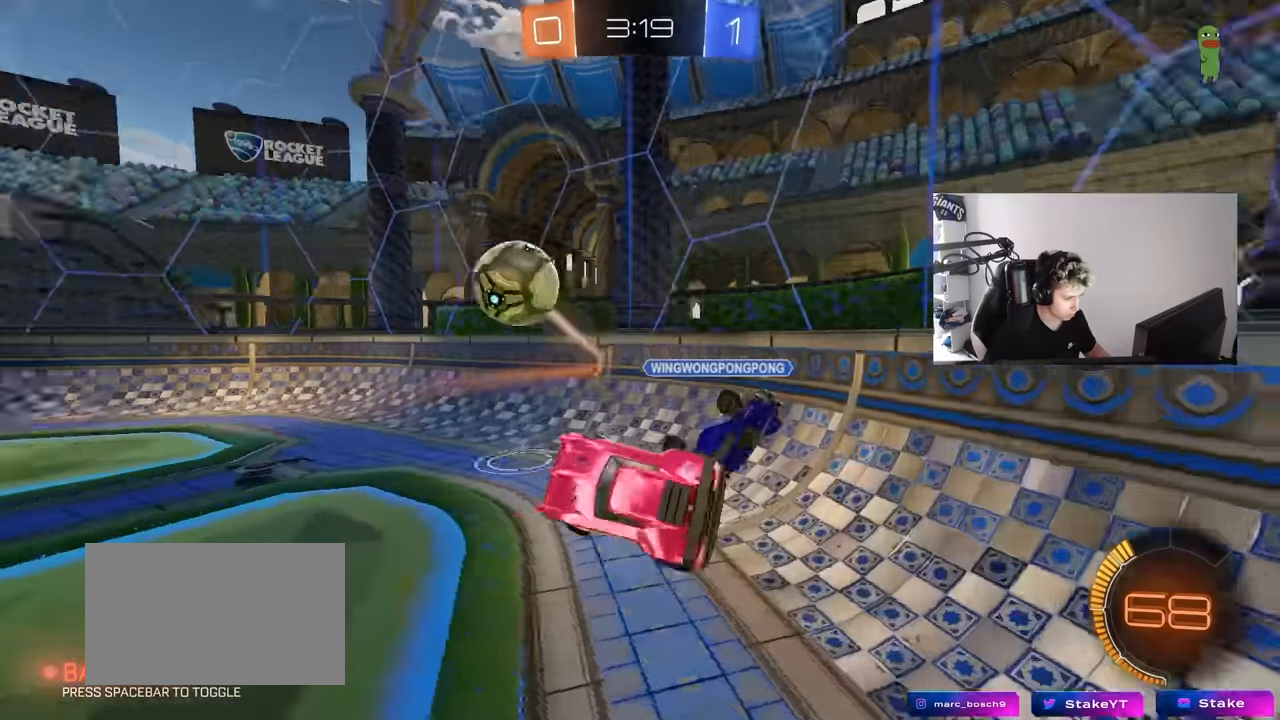
{"keys": ["a", "w"], "mouse": ["left"], "mouse_move": "still", "events": [[133, "d", "up"], [133, "w", "down"], [233, "a", "down"], [467, "mouse_left", "down"]]}
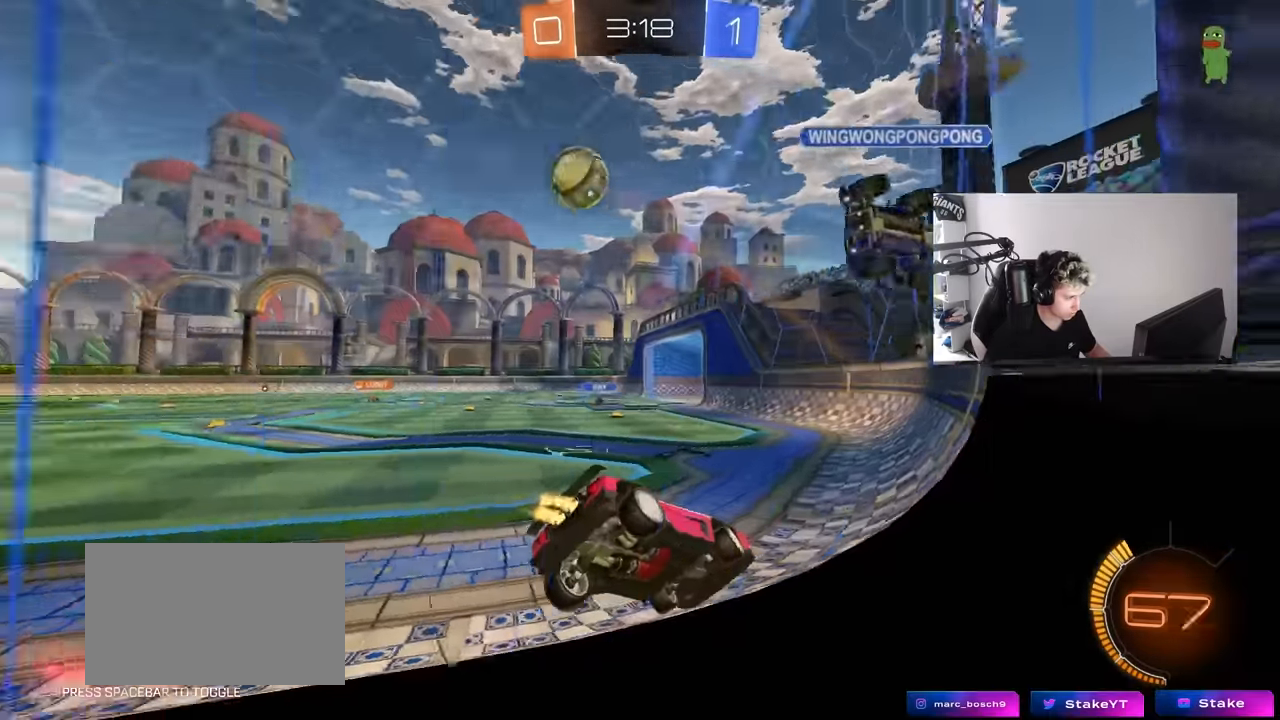
{"keys": ["a", "w"], "mouse": [], "mouse_move": "still", "events": [[200, "mouse_left", "up"], [250, "shift", "down"], [333, "shift", "up"]]}
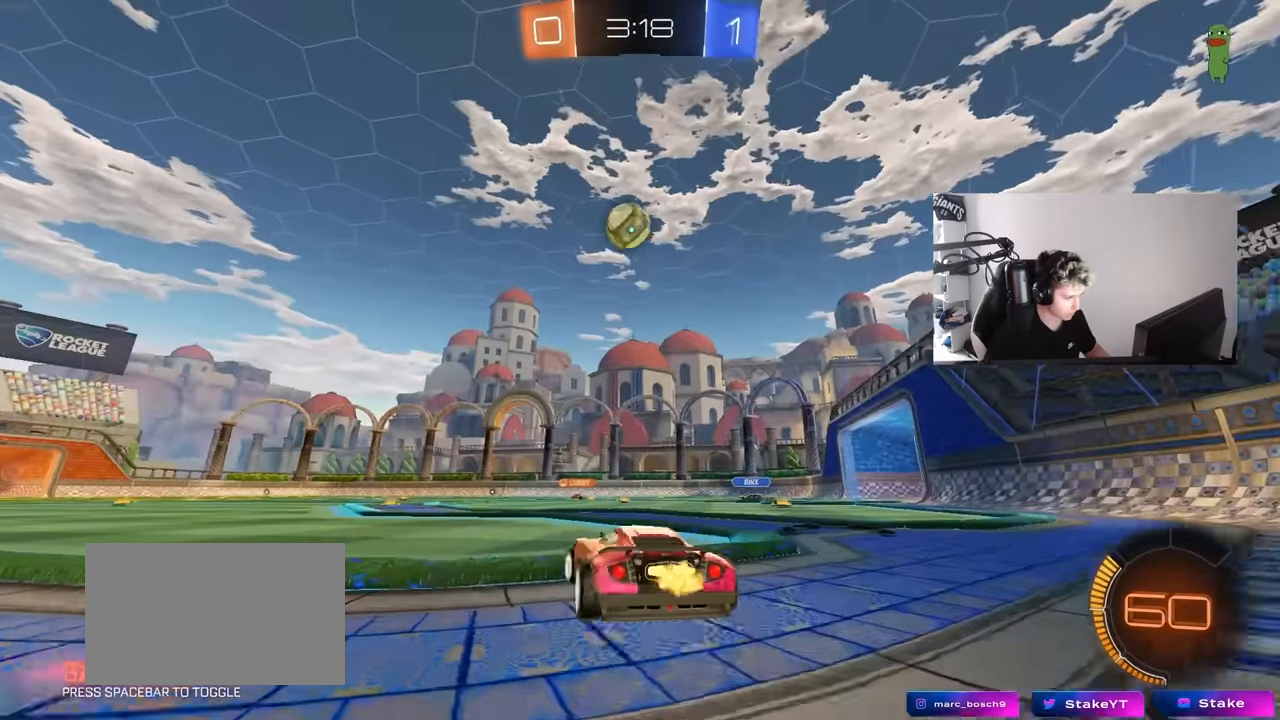
{"keys": ["w"], "mouse": [], "mouse_move": "still", "events": [[300, "a", "up"]]}
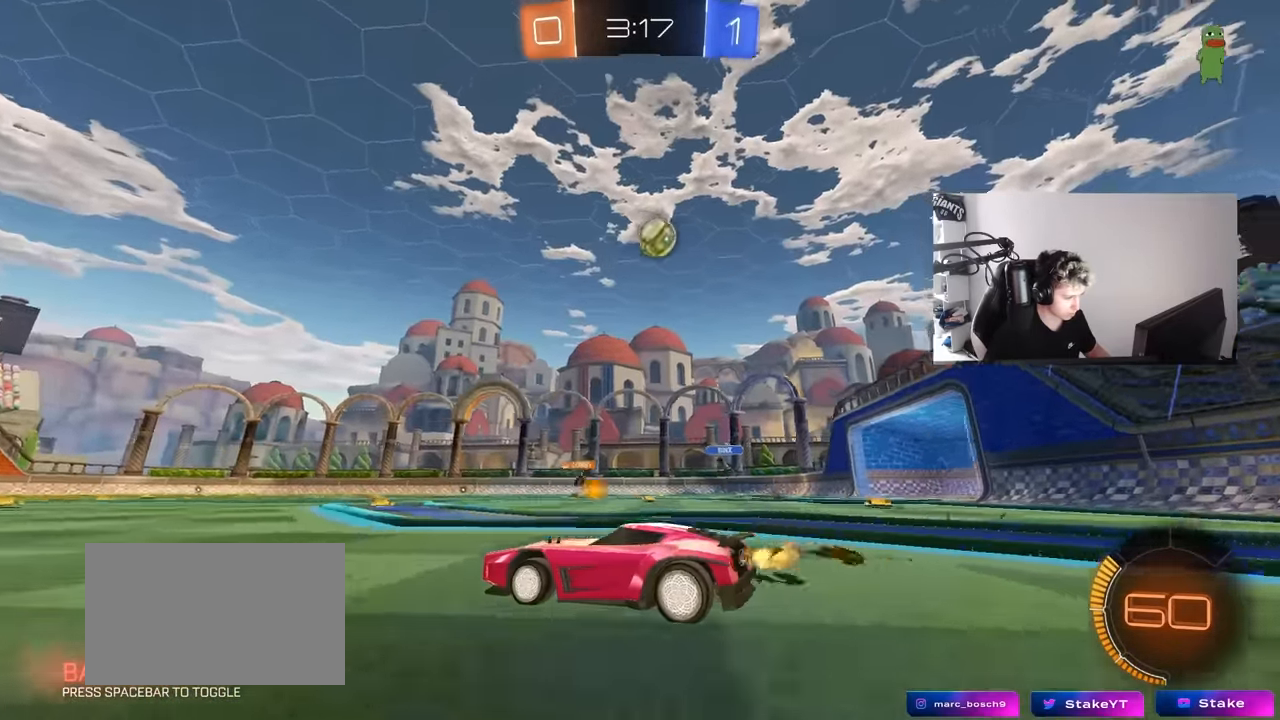
{"keys": ["w"], "mouse": ["left"], "mouse_move": "still", "events": [[133, "d", "down"], [233, "mouse_left", "down"], [317, "d", "up"]]}
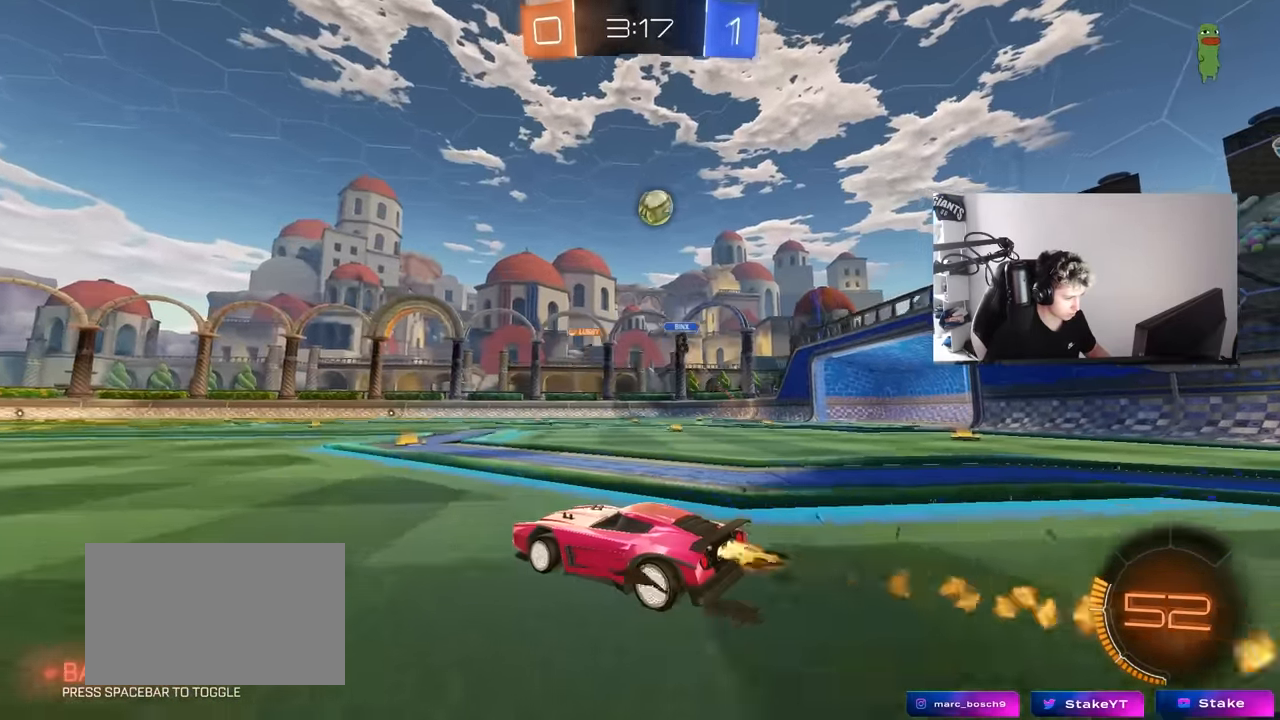
{"keys": ["w"], "mouse": [], "mouse_move": "still", "events": [[200, "mouse_left", "up"]]}
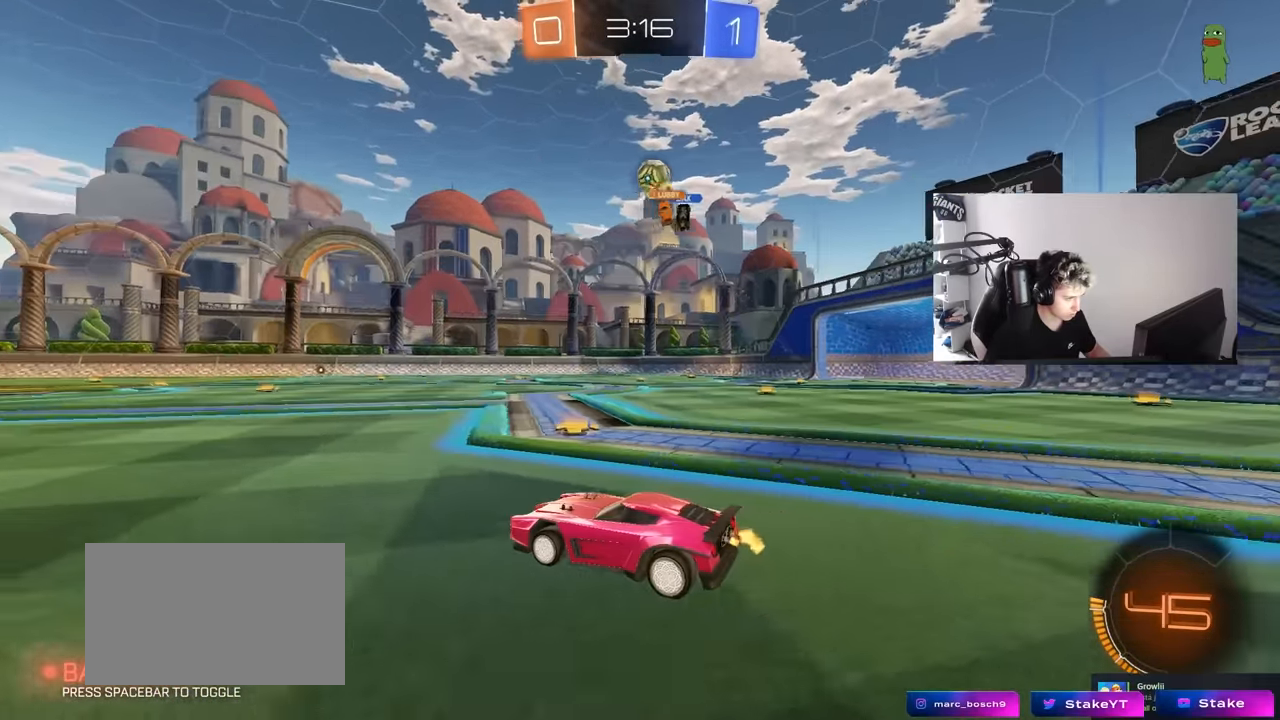
{"keys": ["d", "w"], "mouse": [], "mouse_move": "still", "events": [[117, "a", "down"], [300, "a", "up"], [300, "d", "down"], [350, "shift", "down"], [500, "shift", "up"]]}
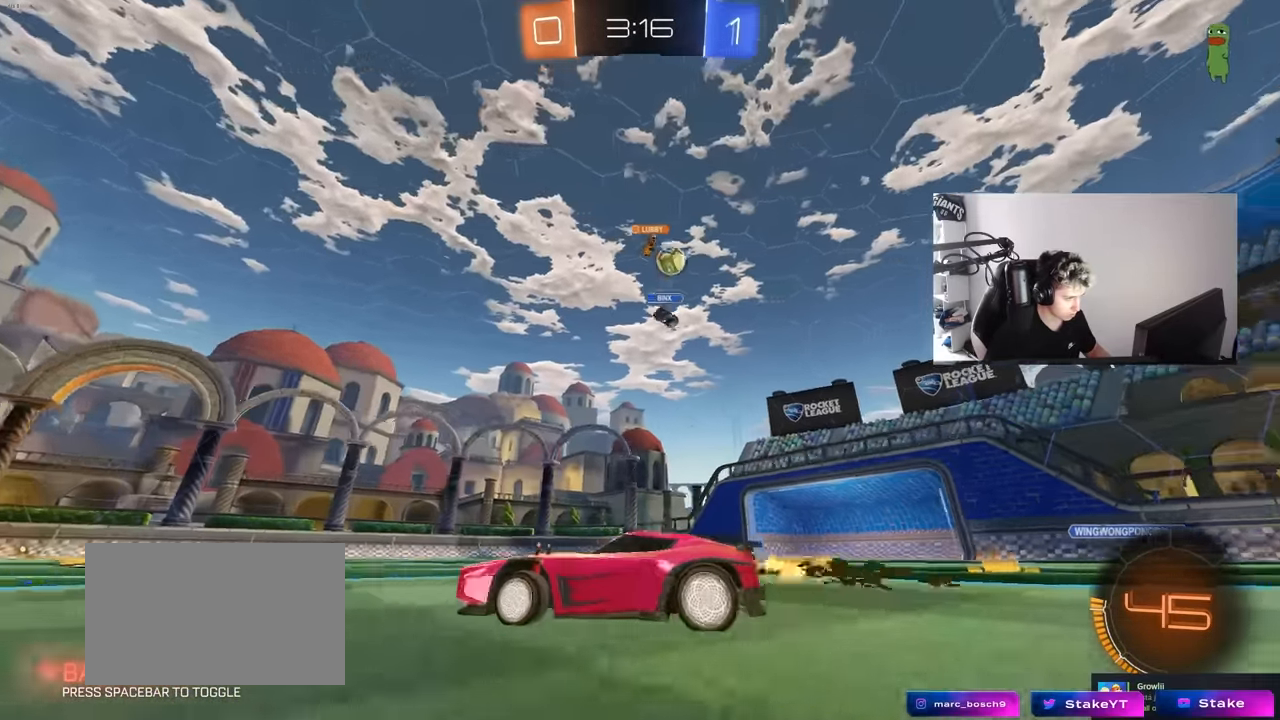
{"keys": ["a", "w"], "mouse": [], "mouse_move": "still", "events": [[233, "a", "down"], [233, "d", "up"]]}
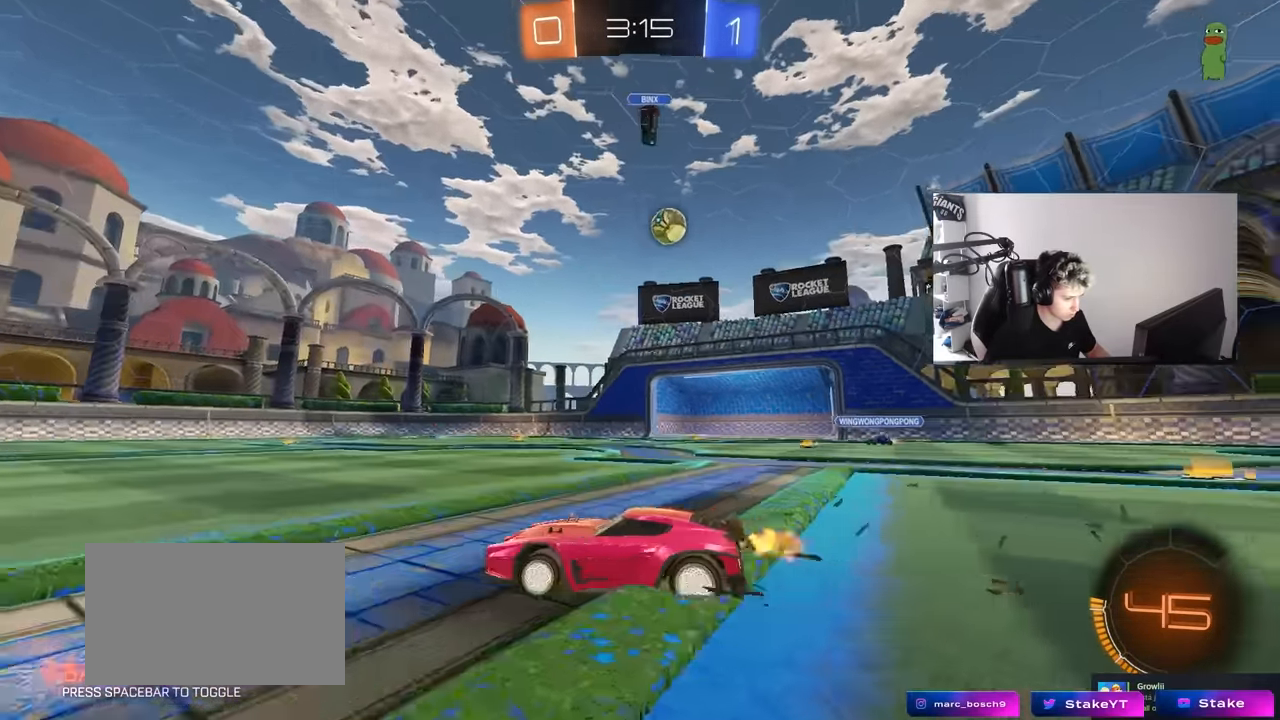
{"keys": ["a", "shift", "w"], "mouse": ["left"], "mouse_move": "still", "events": [[200, "a", "up"], [333, "d", "down"], [333, "mouse_left", "down"], [383, "mouse_right", "down"], [433, "a", "down"], [433, "d", "up"], [433, "shift", "down"], [483, "mouse_right", "up"]]}
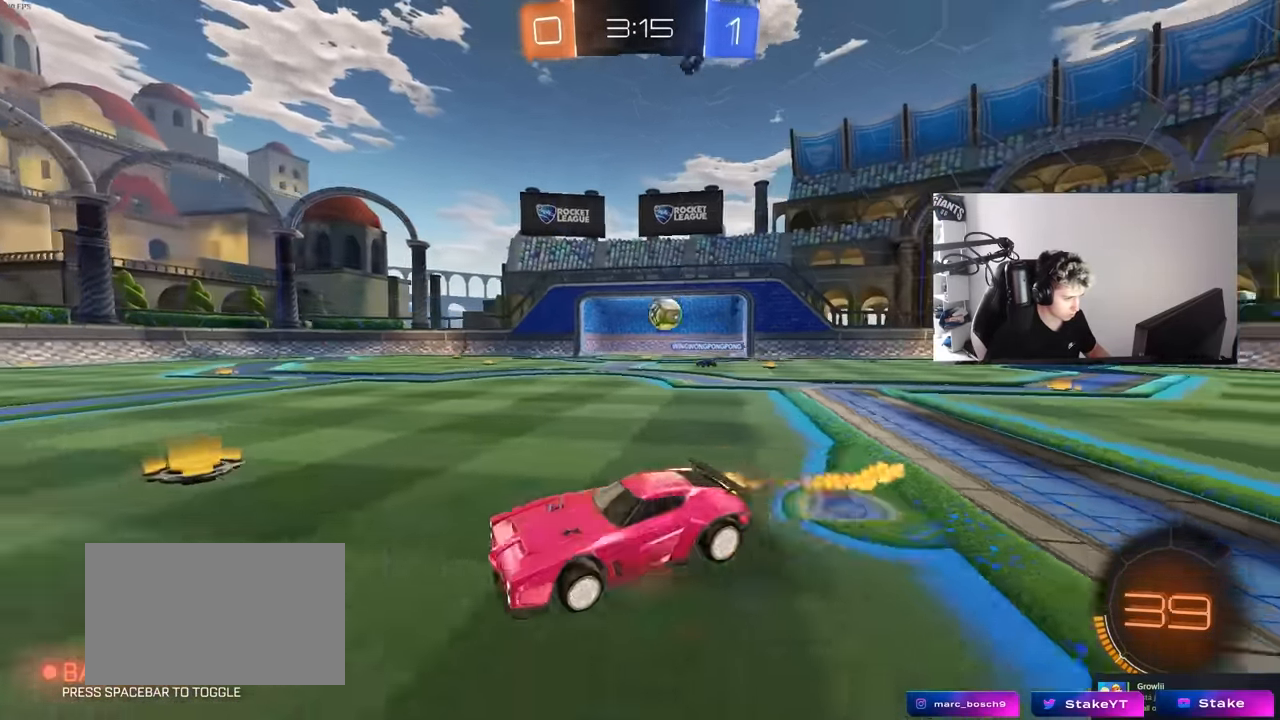
{"keys": ["a", "shift"], "mouse": [], "mouse_move": "still", "events": [[33, "mouse_right", "down"], [67, "s", "down"], [67, "w", "up"], [167, "mouse_left", "up"], [217, "mouse_right", "up"], [483, "s", "up"]]}
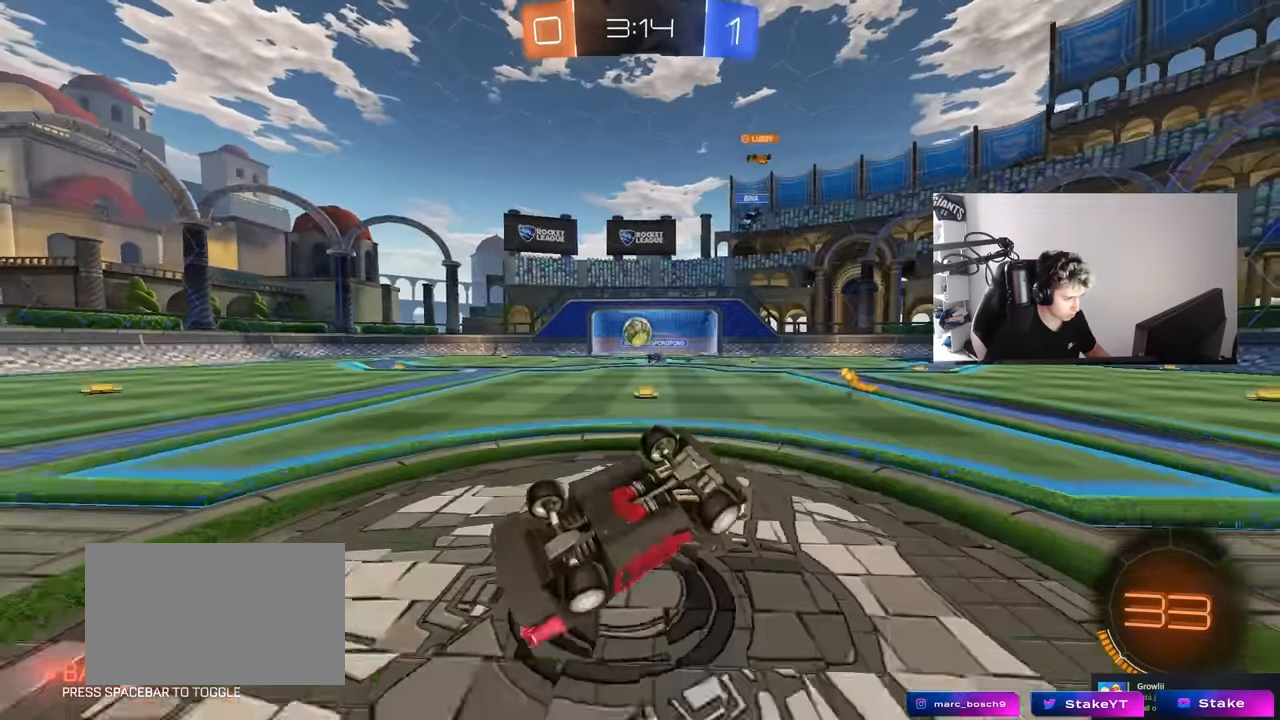
{"keys": ["space"], "mouse": [], "mouse_move": "still", "events": [[83, "s", "down"], [267, "shift", "up"], [367, "s", "up"], [417, "a", "up"], [466, "space", "down"]]}
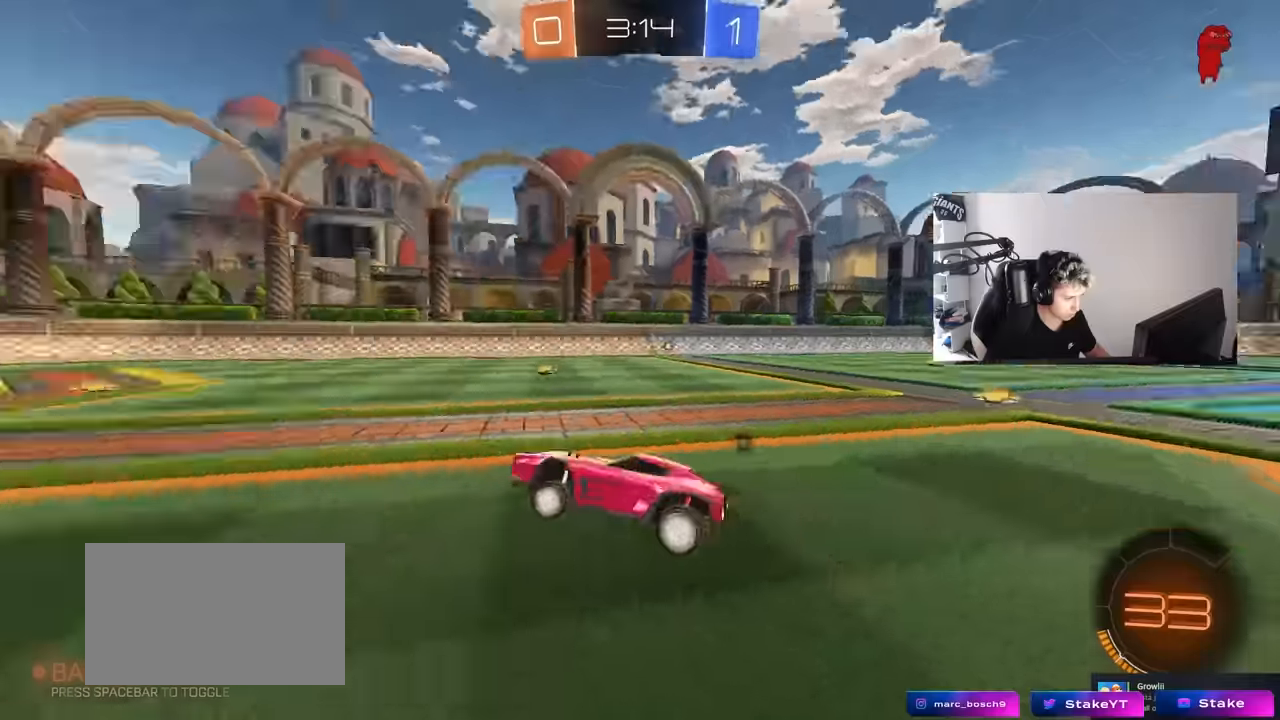
{"keys": ["d", "w"], "mouse": [], "mouse_move": "still", "events": [[50, "w", "down"], [100, "mouse_left", "down"], [100, "space", "up"], [283, "mouse_left", "up"], [483, "d", "down"]]}
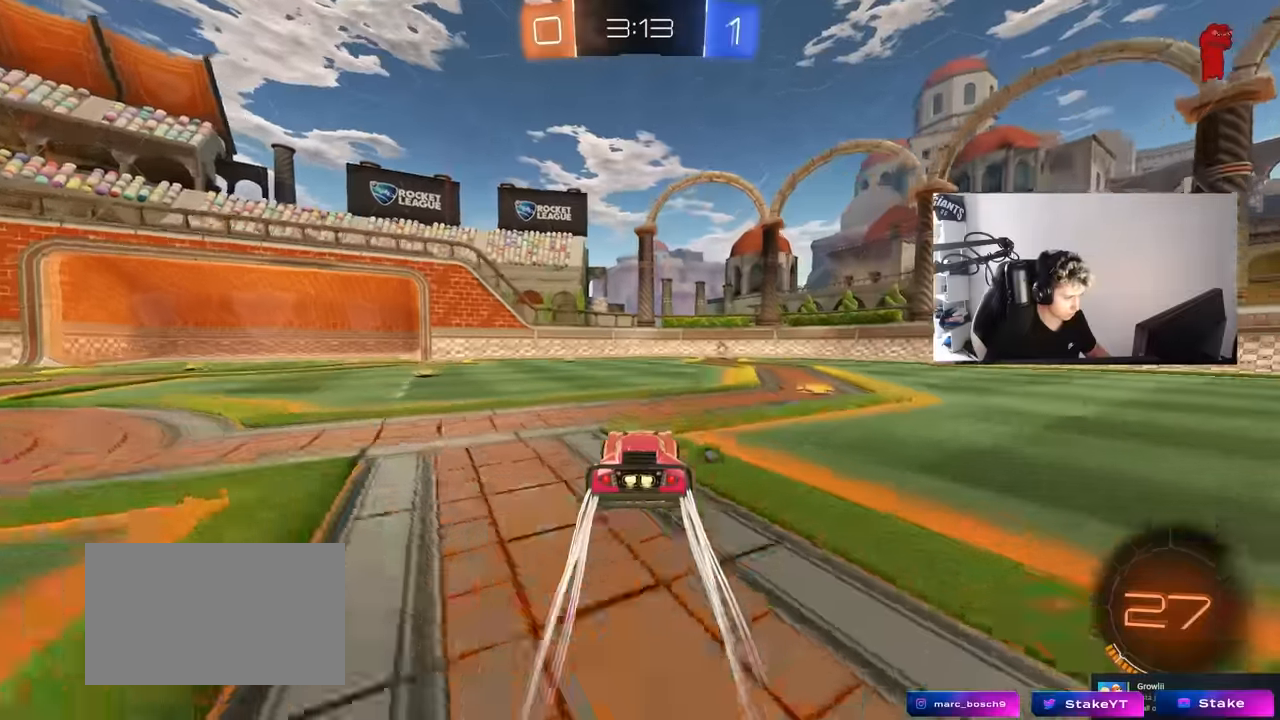
{"keys": ["space", "w"], "mouse": [], "mouse_move": "still", "events": [[116, "d", "up"], [116, "space", "down"], [300, "space", "up"], [500, "space", "down"]]}
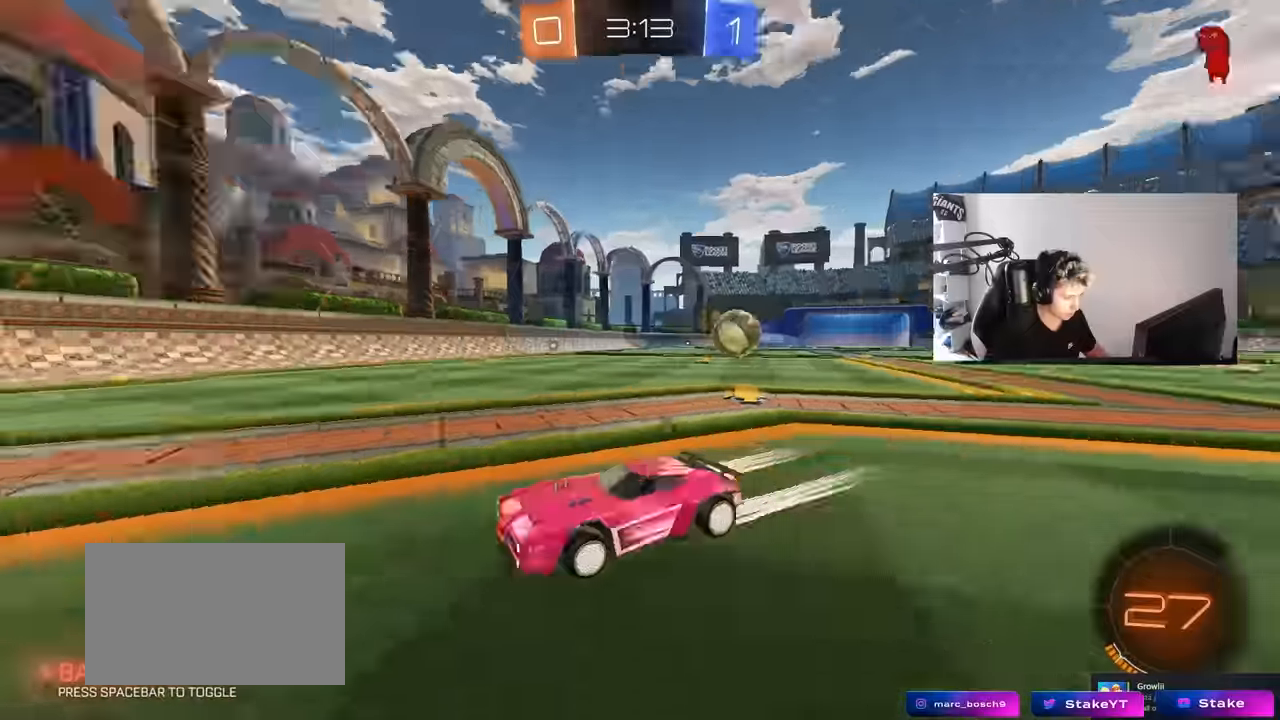
{"keys": ["space", "w"], "mouse": [], "mouse_move": "still", "events": [[183, "space", "up"], [466, "space", "down"]]}
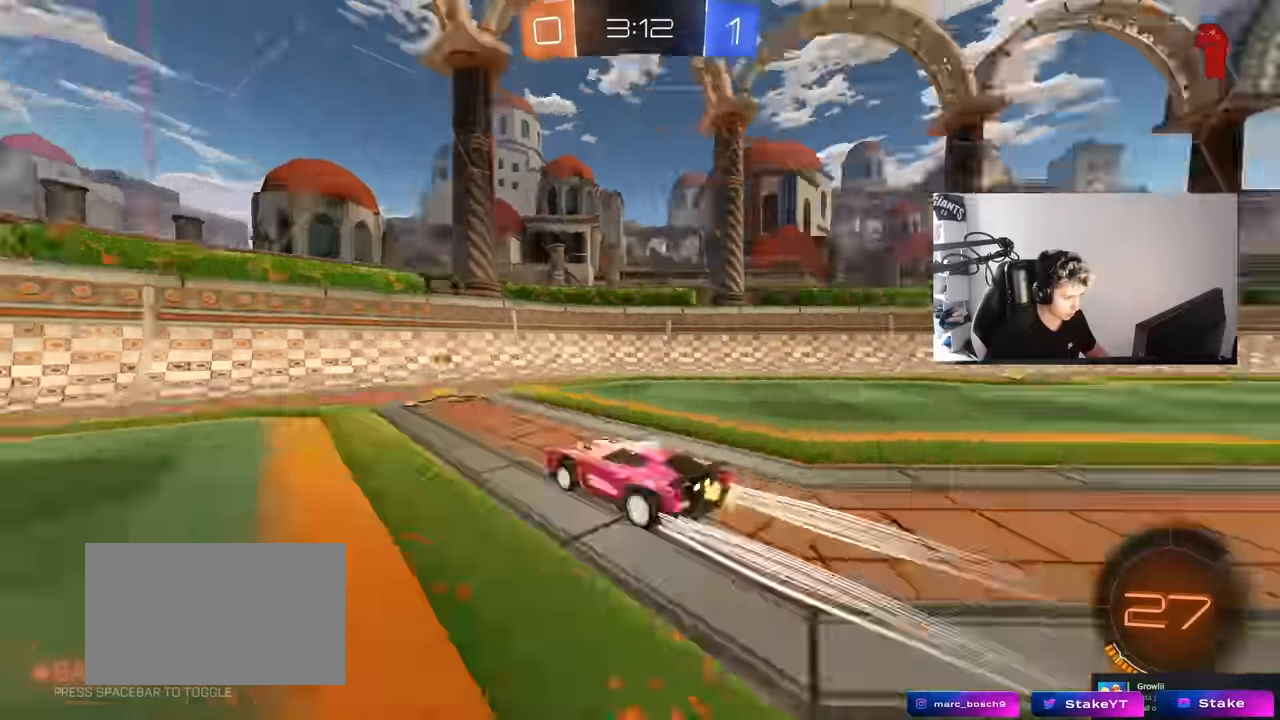
{"keys": ["a"], "mouse": [], "mouse_move": "still", "events": [[100, "a", "down"], [100, "w", "up"], [150, "space", "up"], [200, "s", "down"], [433, "s", "up"]]}
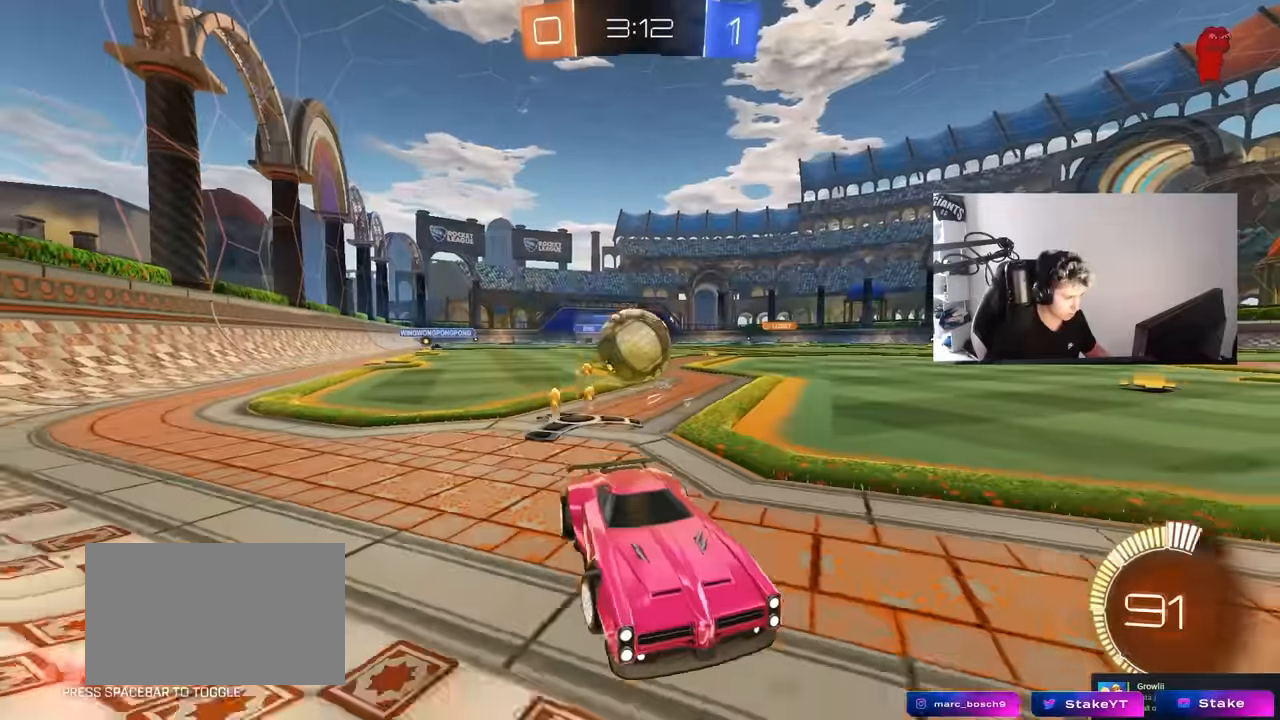
{"keys": ["d"], "mouse": [], "mouse_move": "still", "events": [[66, "w", "down"], [166, "a", "up"], [216, "w", "up"], [266, "d", "down"], [300, "s", "down"], [400, "s", "up"]]}
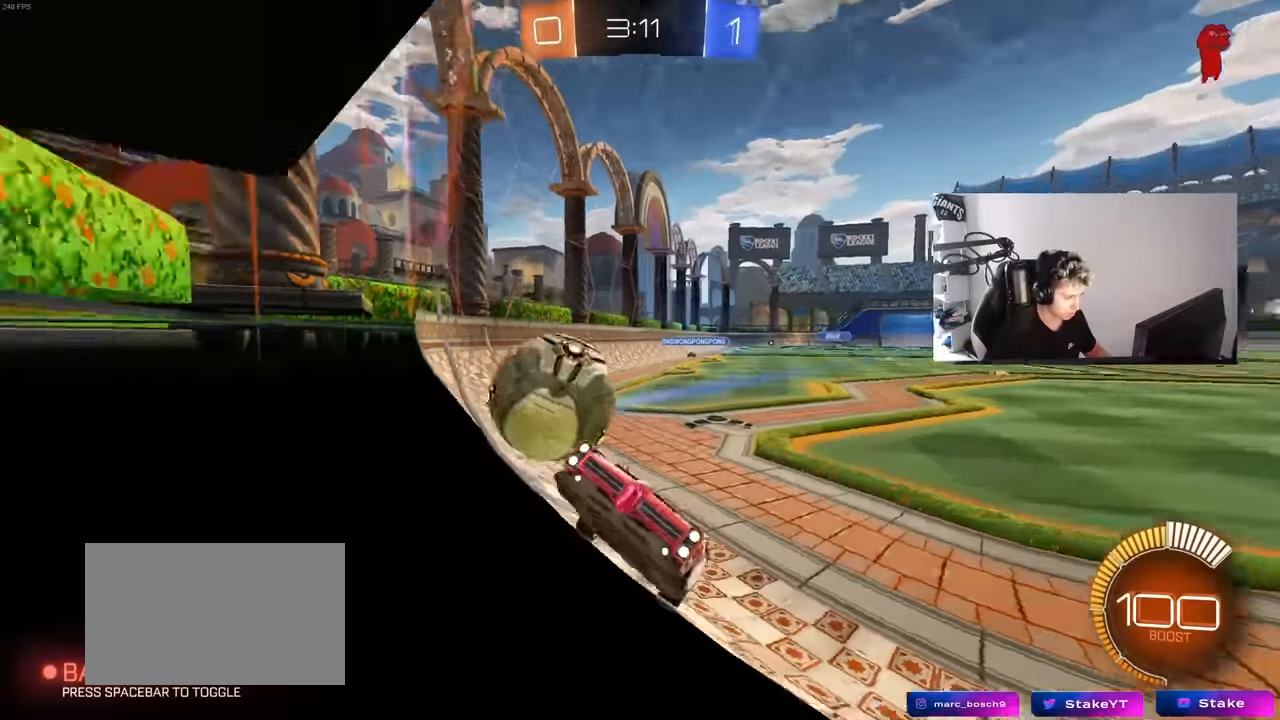
{"keys": ["d", "w"], "mouse": [], "mouse_move": "still", "events": [[33, "w", "down"], [316, "d", "up"], [500, "d", "down"]]}
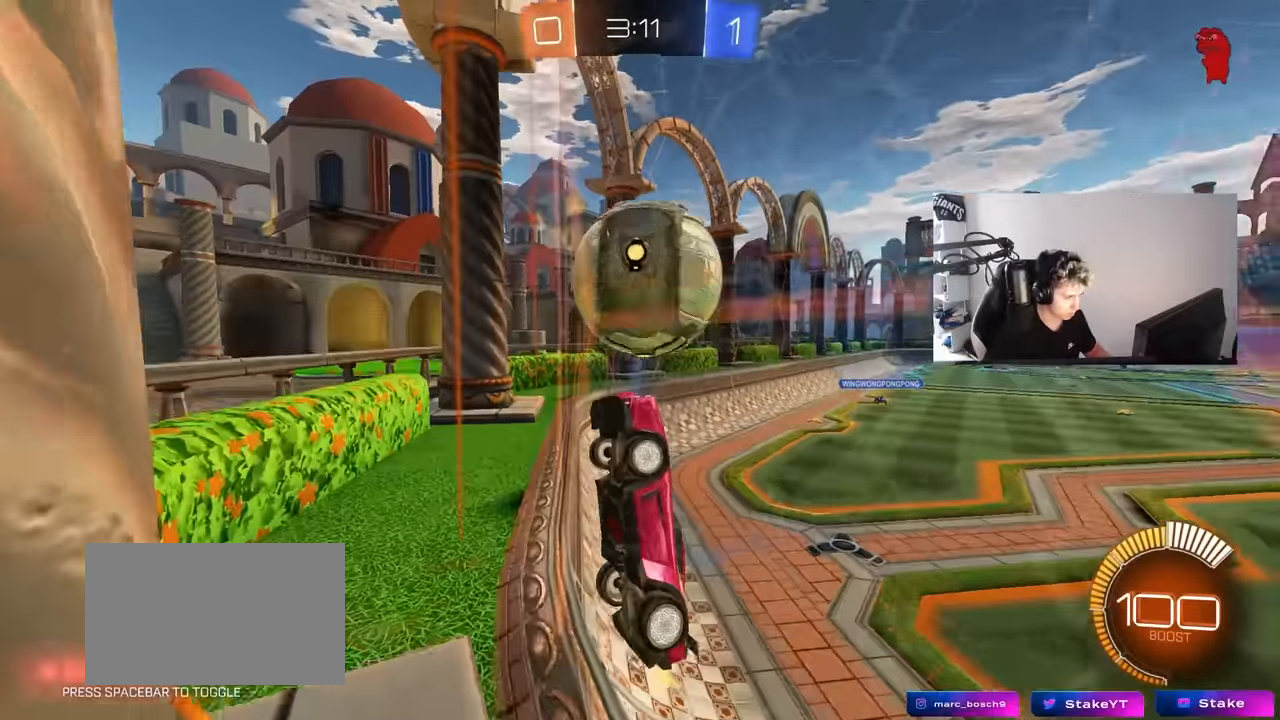
{"keys": ["w"], "mouse": [], "mouse_move": "still", "events": [[100, "d", "up"], [100, "mouse_left", "down"], [150, "a", "down"], [283, "mouse_left", "up"], [333, "a", "up"]]}
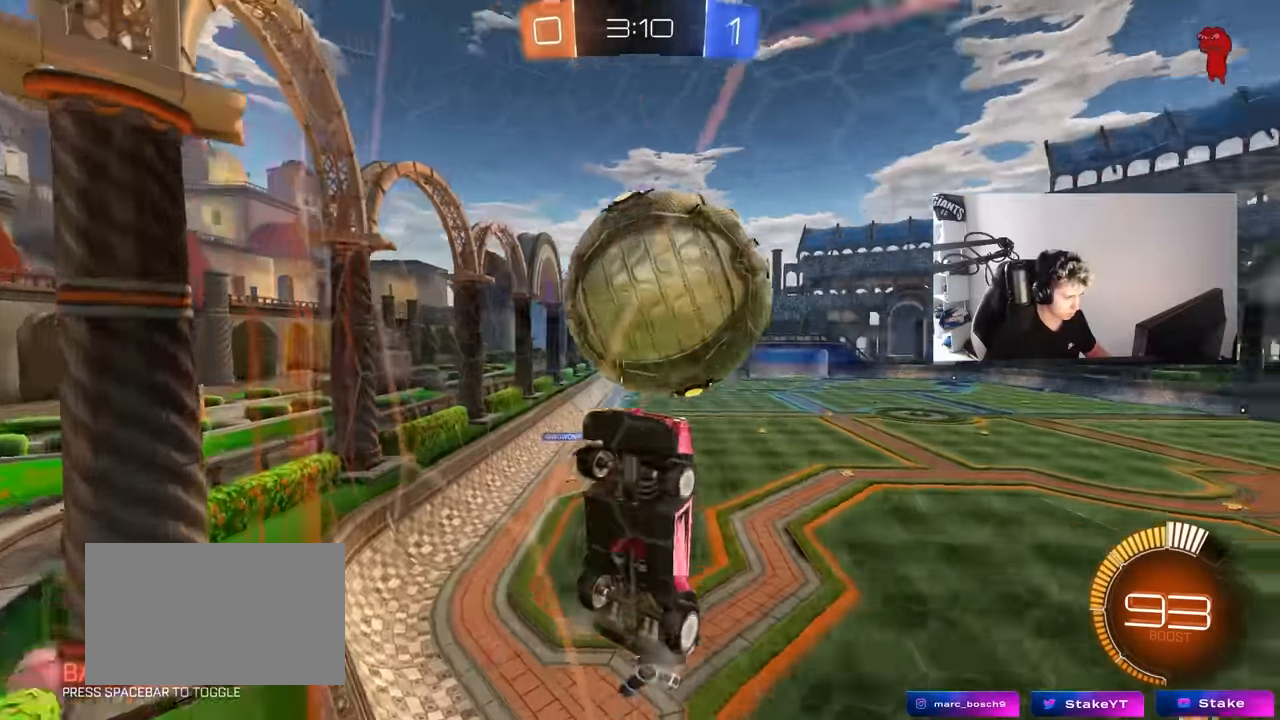
{"keys": ["s"], "mouse": ["right"], "mouse_move": "down-left", "events": [[216, "d", "down"], [266, "d", "up"], [300, "w", "up"], [350, "mouse_right", "down"], [400, "s", "down"]]}
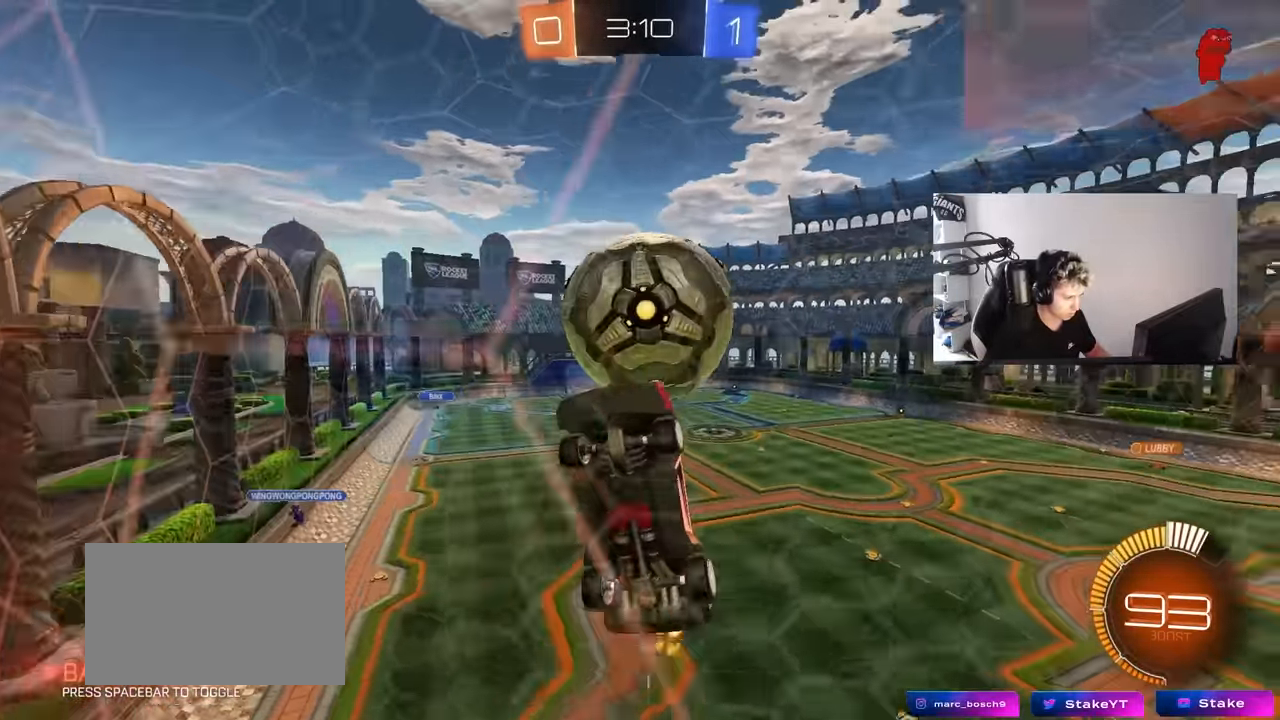
{"keys": ["a", "shift", "w"], "mouse": [], "mouse_move": "still", "events": [[33, "d", "down"], [83, "mouse_right", "up"], [133, "a", "down"], [133, "d", "up"], [183, "shift", "down"], [266, "s", "up"], [417, "mouse_left", "down"], [417, "w", "down"], [500, "mouse_left", "up"]]}
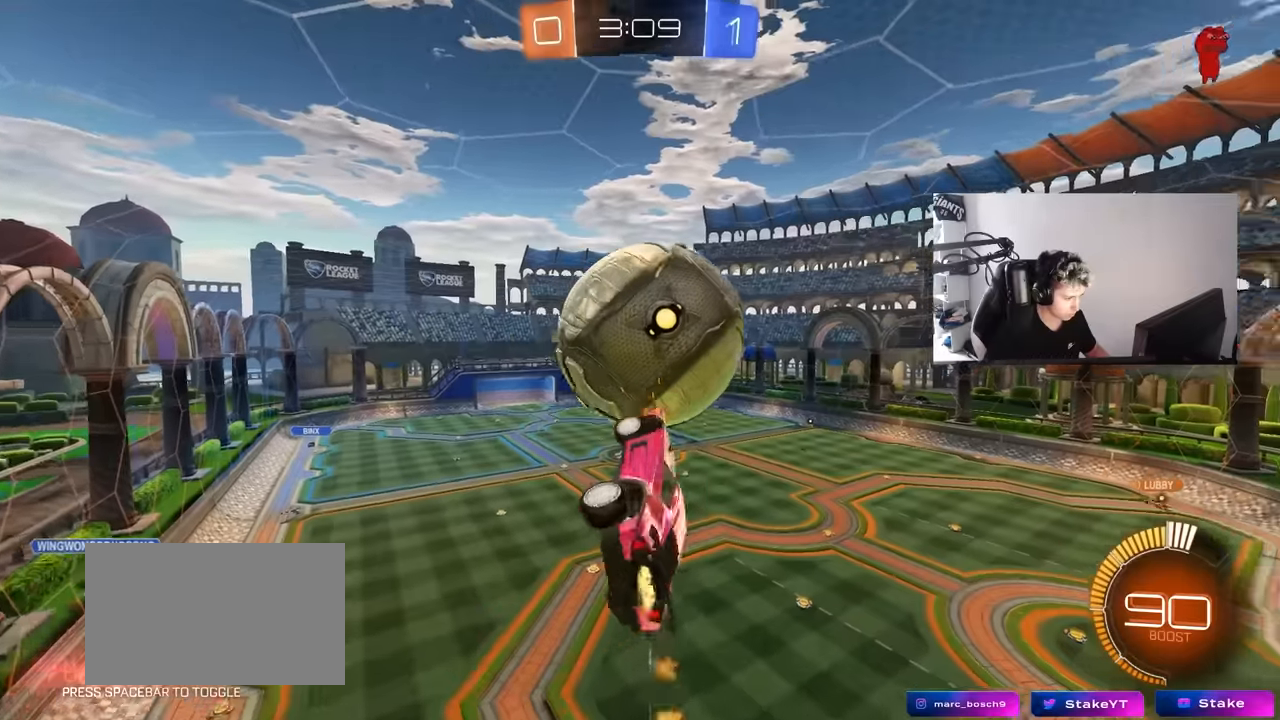
{"keys": ["d", "w"], "mouse": ["left"], "mouse_move": "still", "events": [[50, "w", "up"], [200, "mouse_left", "down"], [250, "s", "down"], [250, "shift", "up"], [334, "a", "up"], [334, "s", "up"], [434, "d", "down"], [484, "w", "down"]]}
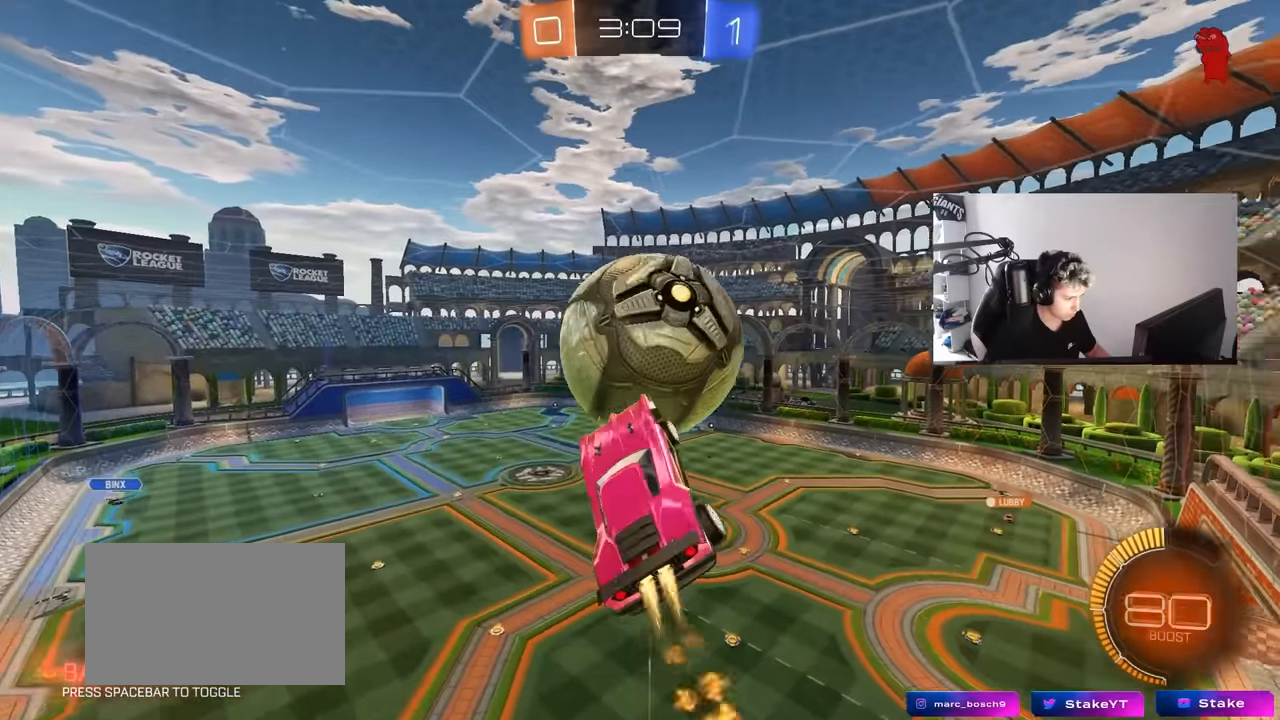
{"keys": ["d"], "mouse": ["left"], "mouse_move": "still", "events": [[67, "mouse_right", "down"], [67, "shift", "down"], [167, "s", "down"], [167, "w", "up"], [300, "mouse_right", "up"], [450, "s", "up"], [500, "shift", "up"]]}